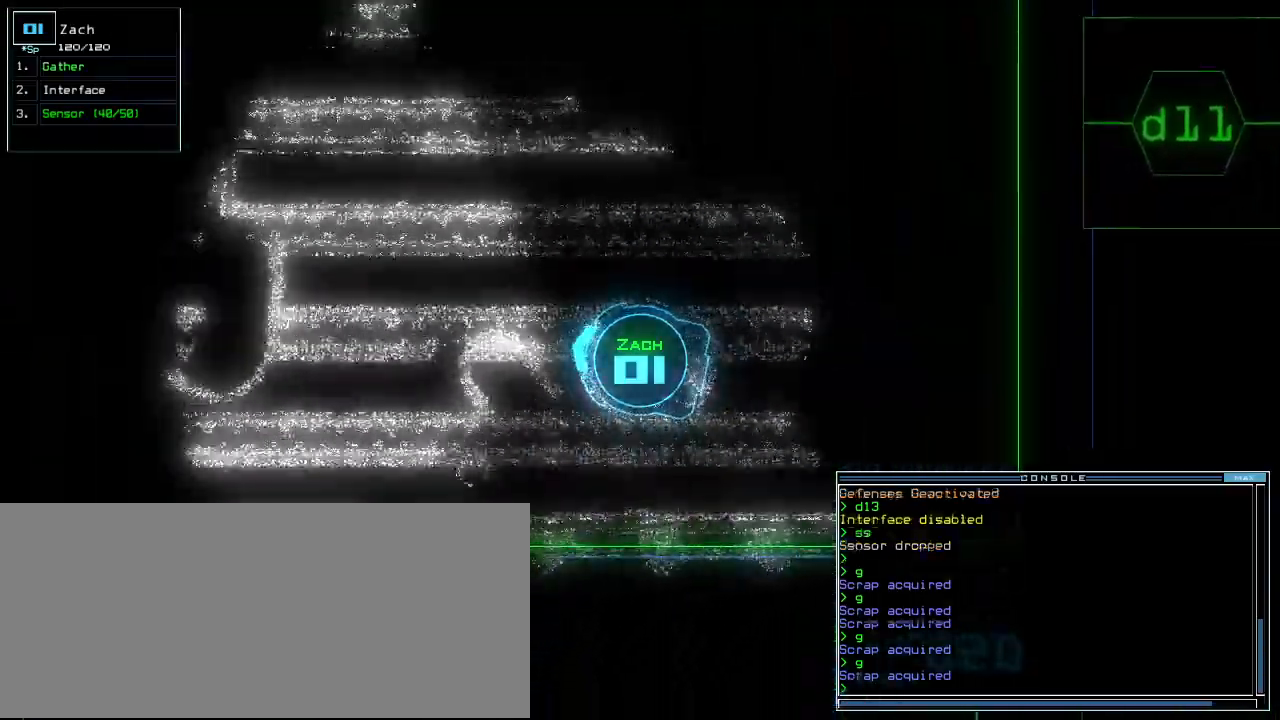
Gameplay with keyboard; each line is a JSON object with the keys held at the frame after it. "events" lists presses ("down") and releases ("up") of ".", "0", "1", "2", "3", "4", "5", "6", "7", "8", "9", "a", "b", "backspace", "c", "caps_lock", "comma", "ctrl_l", "ctrl_r", "d", "down", "e", "equals", "escape", "f", "f6", "g", "h", "i", "j", "k", "l", "left", "m", "minus", "n", "o", "p", "q", "quote", "r", "return", "right", "s", "semicolon", "shift_l", "shift_r", "space", "t", "tab", "tilde", "u", "up", "v", "w", "x", "y" and "z" between this image and that frame as [ms after this image, input, new state], when the widget could be followed in between. No other keys are recorded. Mouse input is not recorded. Not read: other_keys.
{"keys": ["right", "up"], "events": [[100, "right", "down"]]}
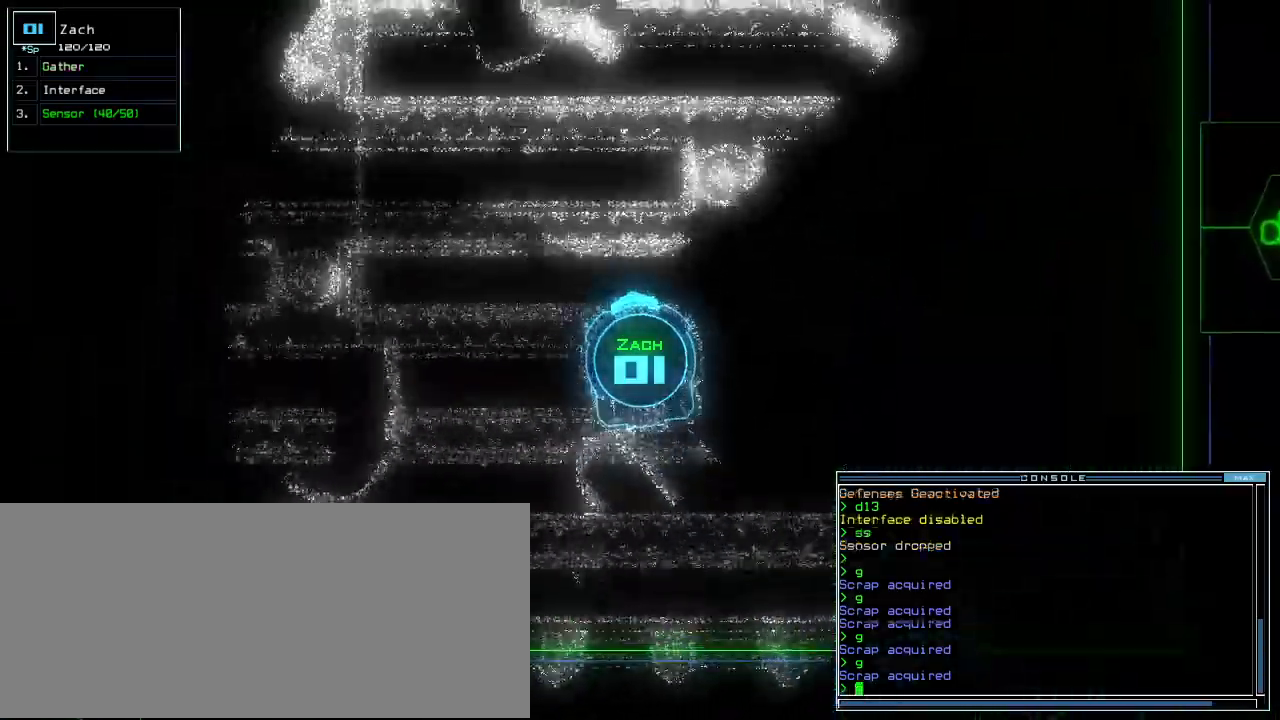
{"keys": ["right"], "events": [[280, "space", "down"], [300, "right", "up"], [300, "up", "up"], [380, "space", "up"], [400, "right", "down"]]}
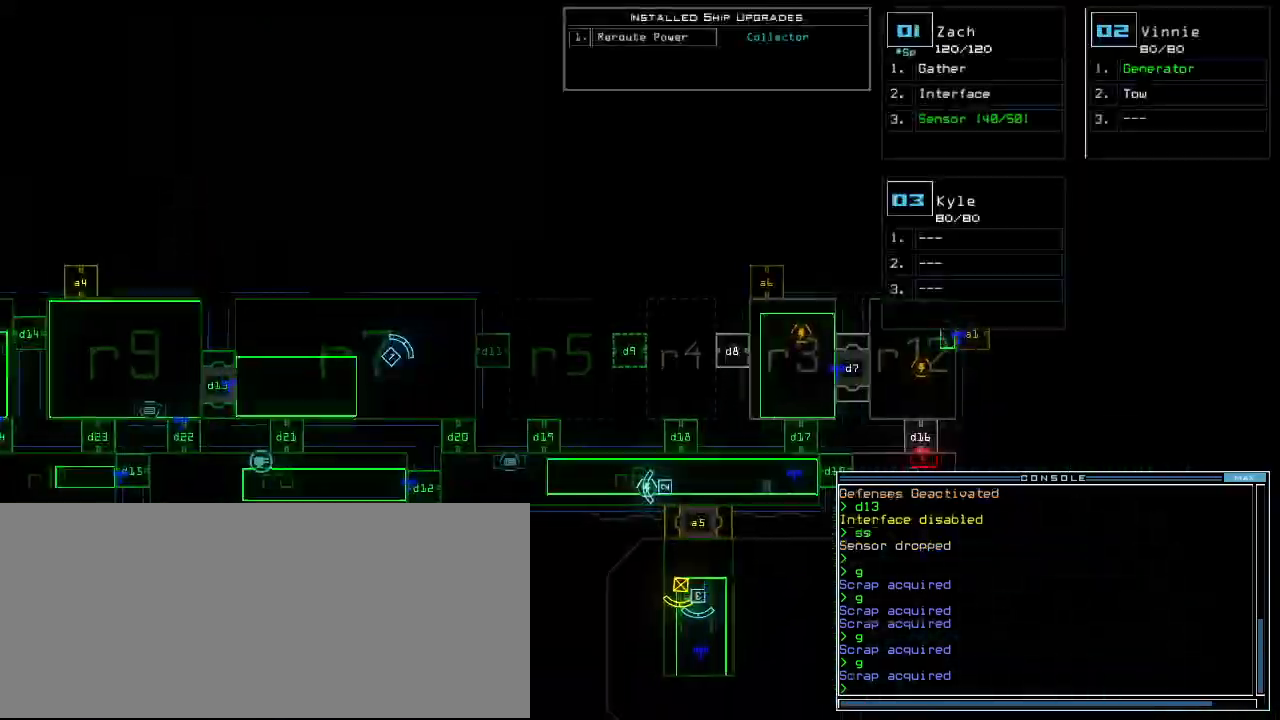
{"keys": ["up"], "events": [[100, "right", "up"], [200, "right", "down"], [200, "up", "down"], [220, "space", "down"], [280, "space", "up"], [360, "d", "down"], [460, "d", "up"], [460, "right", "up"]]}
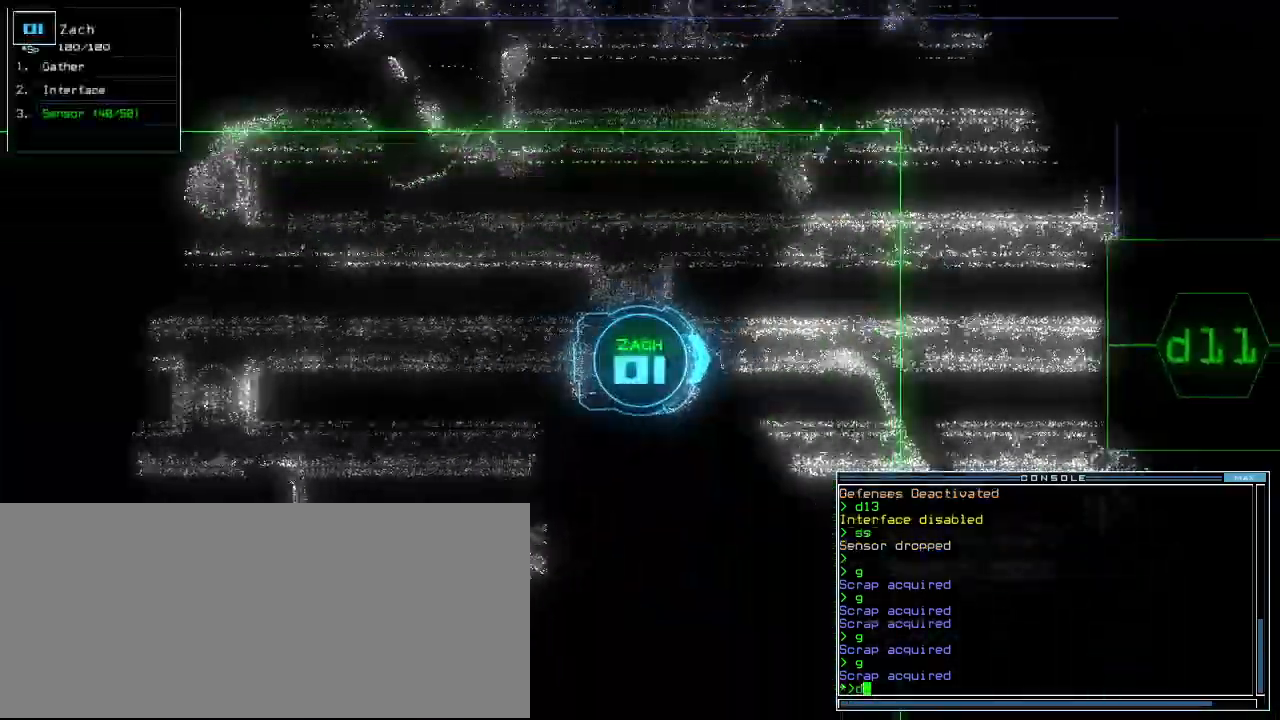
{"keys": ["1", "up"], "events": [[340, "1", "down"], [400, "1", "up"], [460, "1", "down"]]}
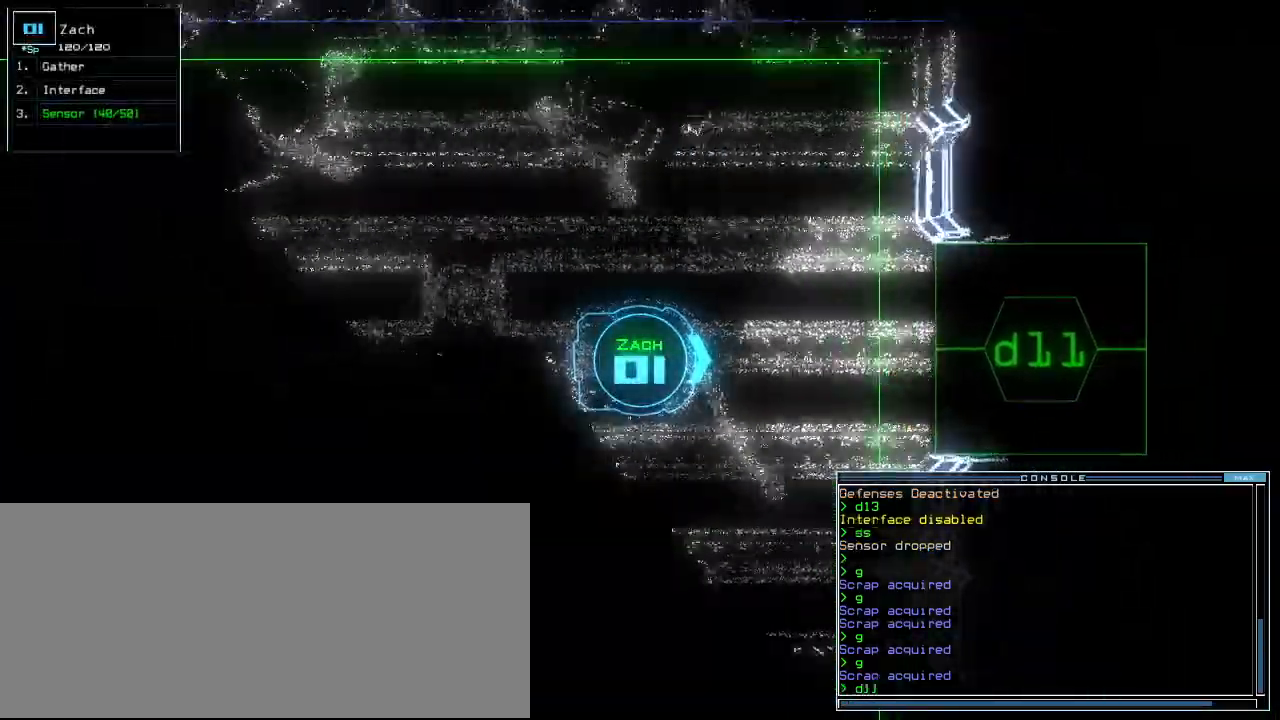
{"keys": ["up"], "events": [[20, "1", "up"], [80, "right", "down"], [140, "right", "up"], [360, "return", "down"], [440, "return", "up"]]}
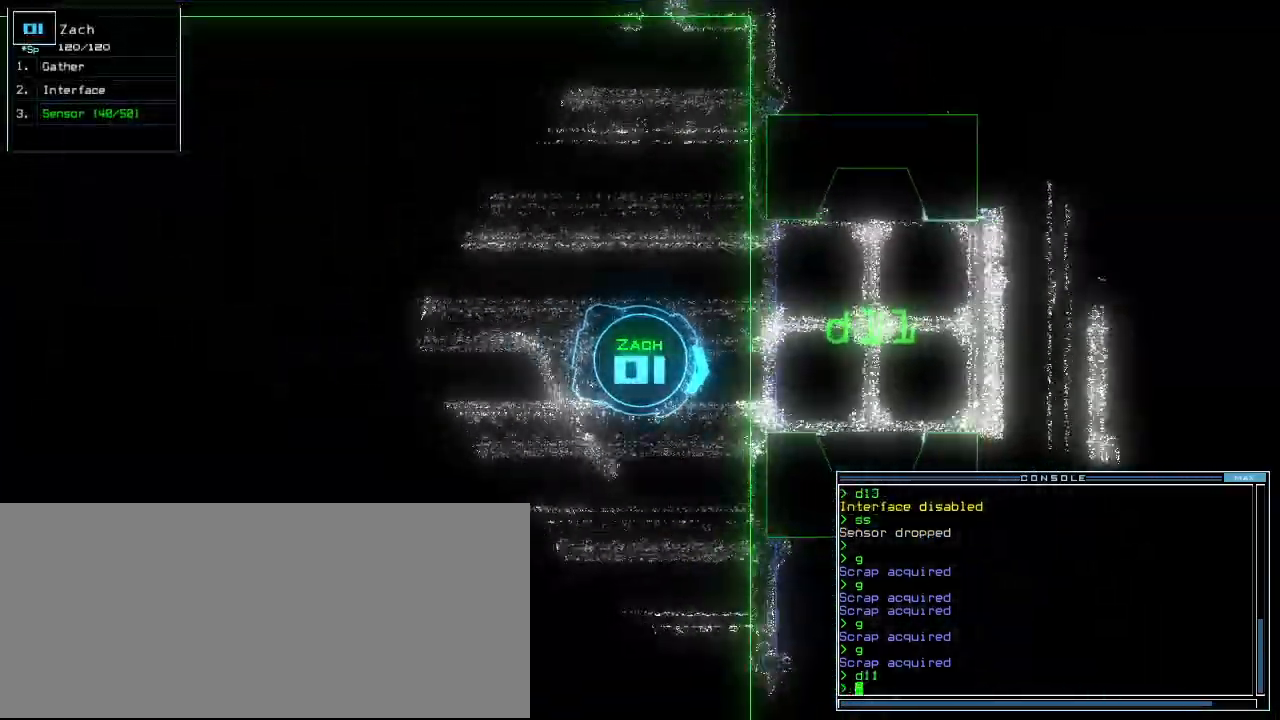
{"keys": [], "events": [[20, "left", "down"], [120, "left", "up"], [300, "right", "down"], [380, "right", "up"], [500, "up", "up"]]}
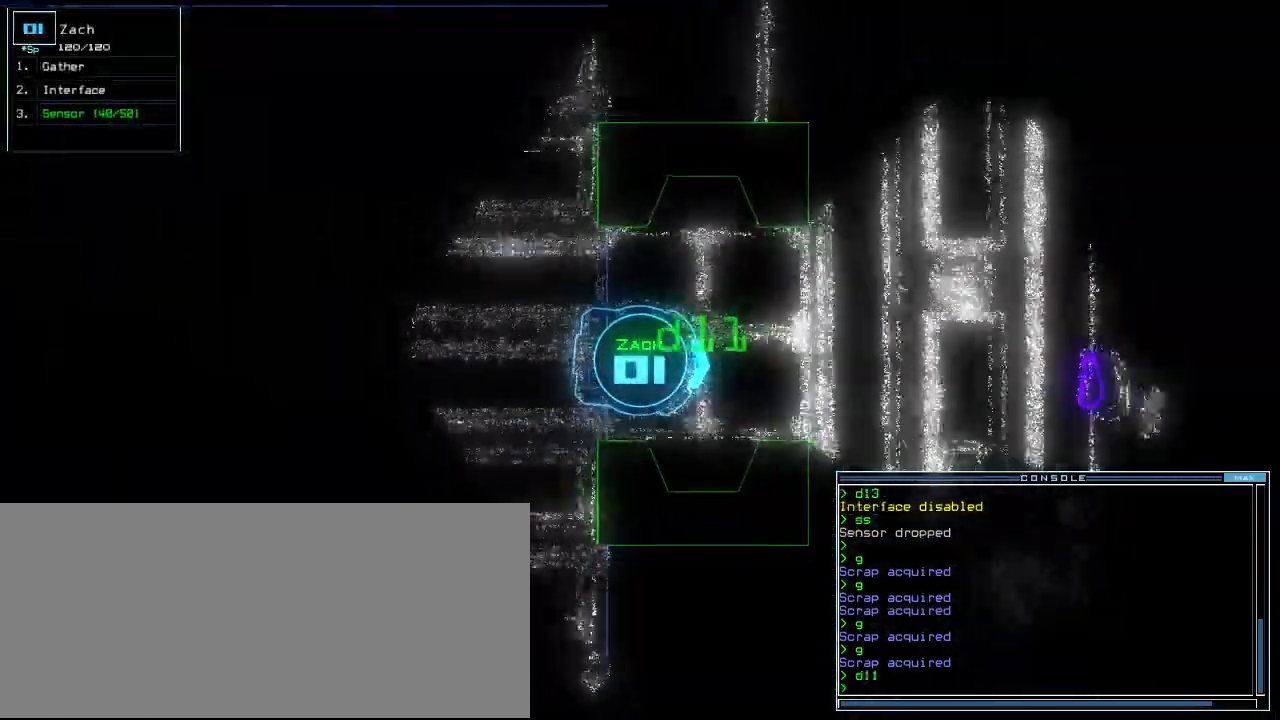
{"keys": [], "events": []}
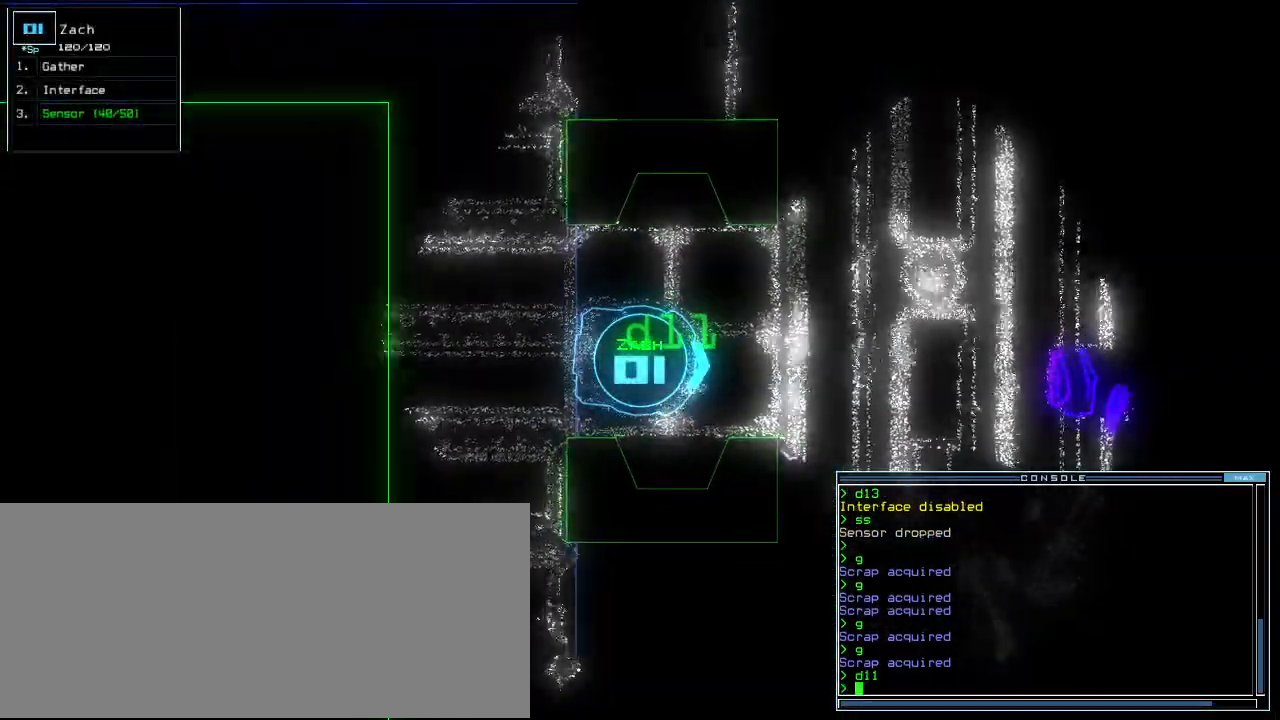
{"keys": ["down"], "events": [[20, "down", "down"], [200, "left", "down"], [300, "left", "up"], [340, "c", "down"], [380, "c", "up"], [440, "c", "down"], [500, "c", "up"]]}
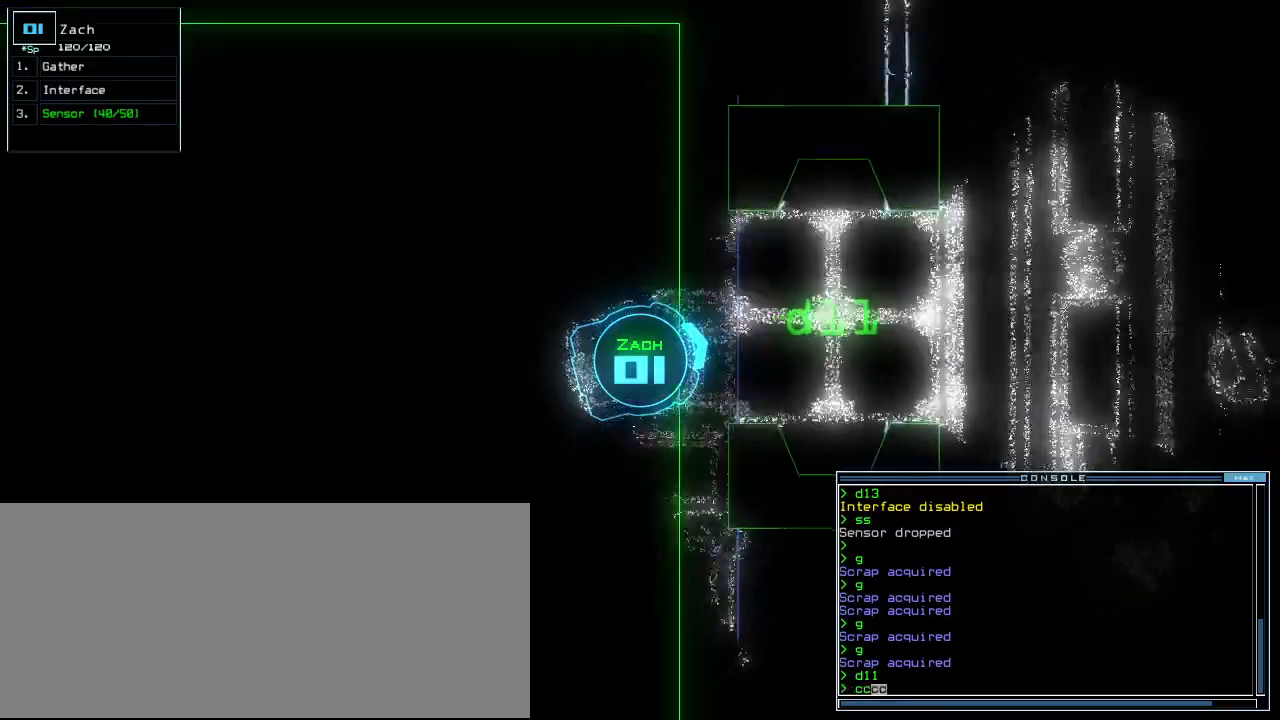
{"keys": [], "events": [[60, "return", "down"], [180, "return", "up"], [180, "space", "down"], [220, "down", "up"], [260, "space", "up"]]}
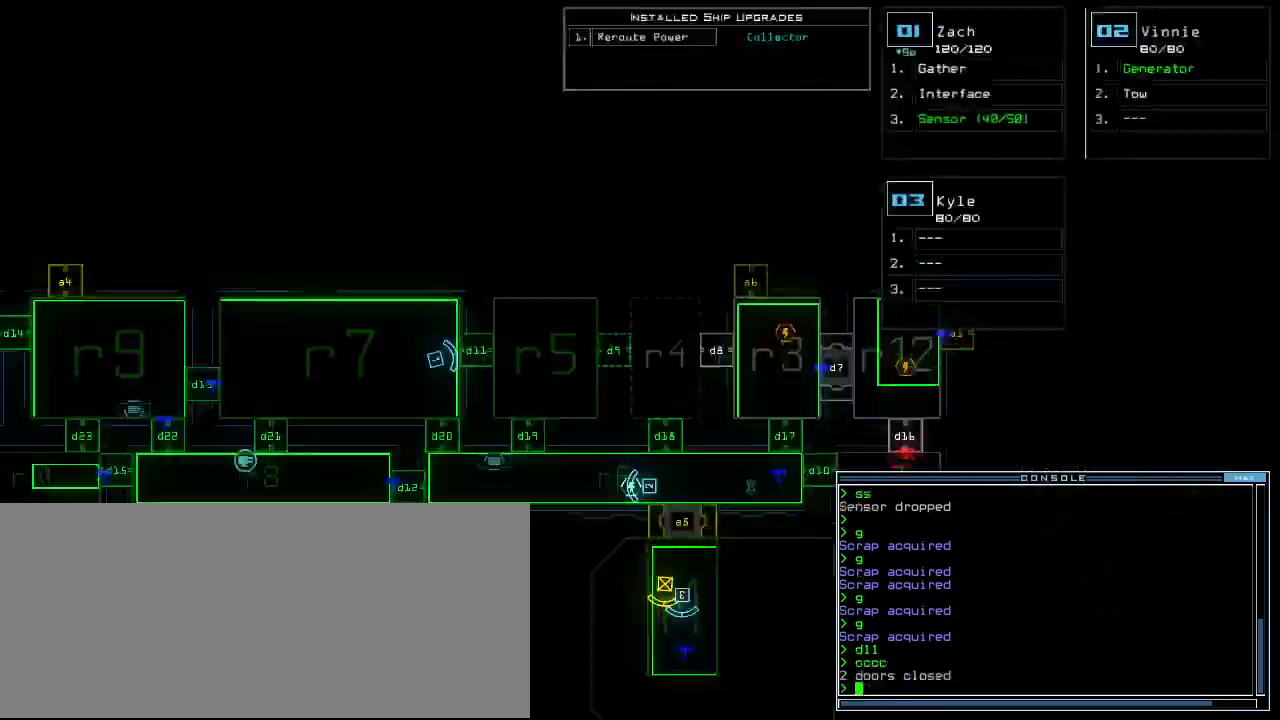
{"keys": ["right"], "events": [[20, "s", "down"], [100, "t", "down"], [140, "s", "up"], [200, "a", "down"], [220, "return", "down"], [220, "t", "up"], [300, "a", "up"], [300, "return", "up"], [420, "right", "down"]]}
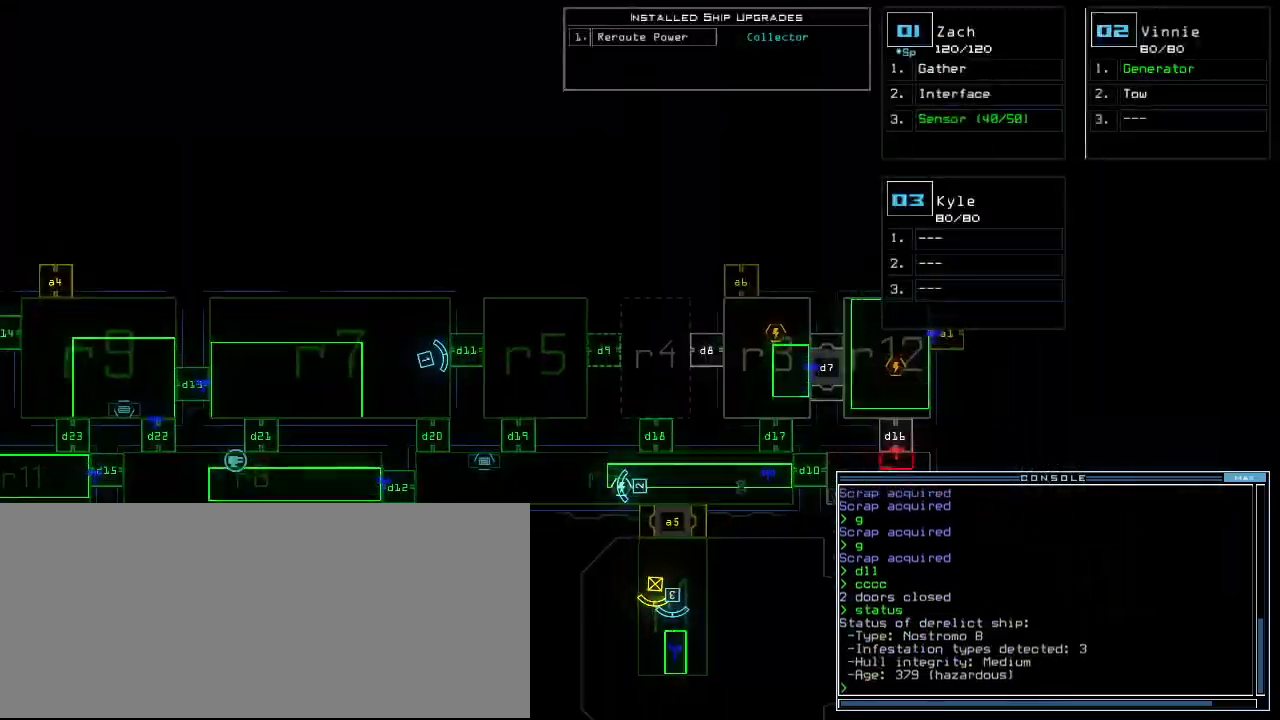
{"keys": [], "events": [[140, "right", "up"]]}
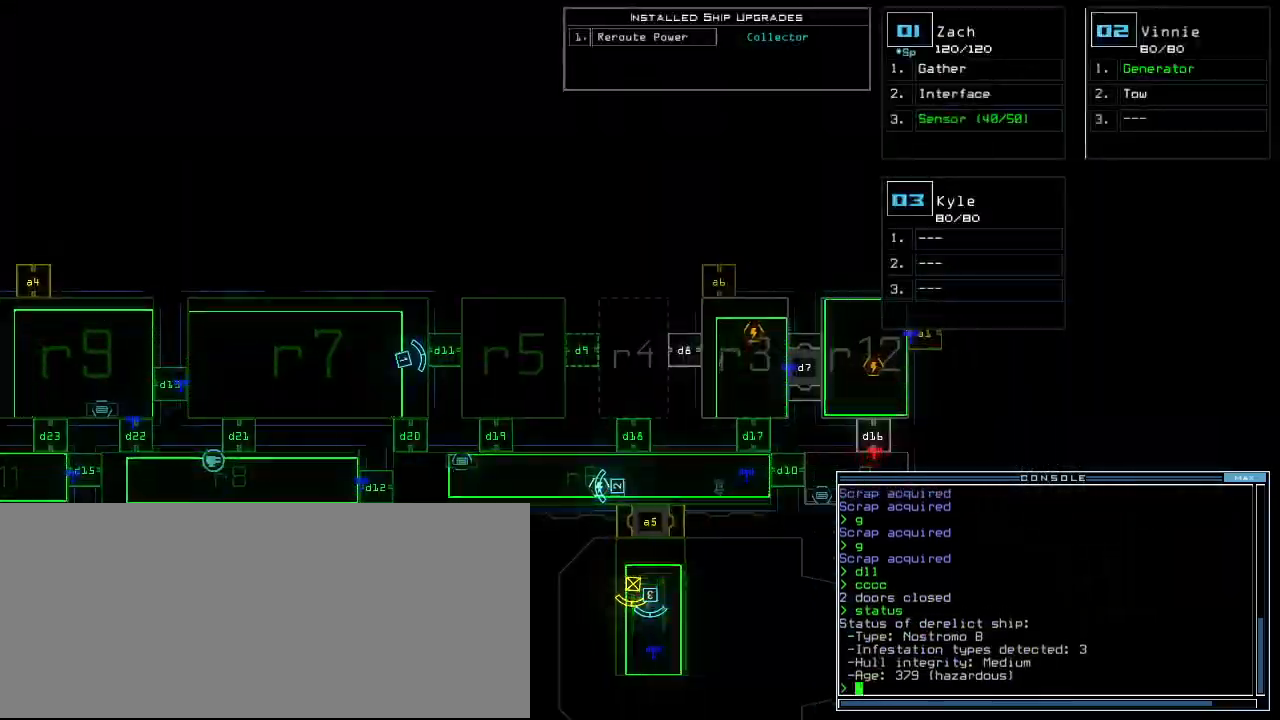
{"keys": [], "events": []}
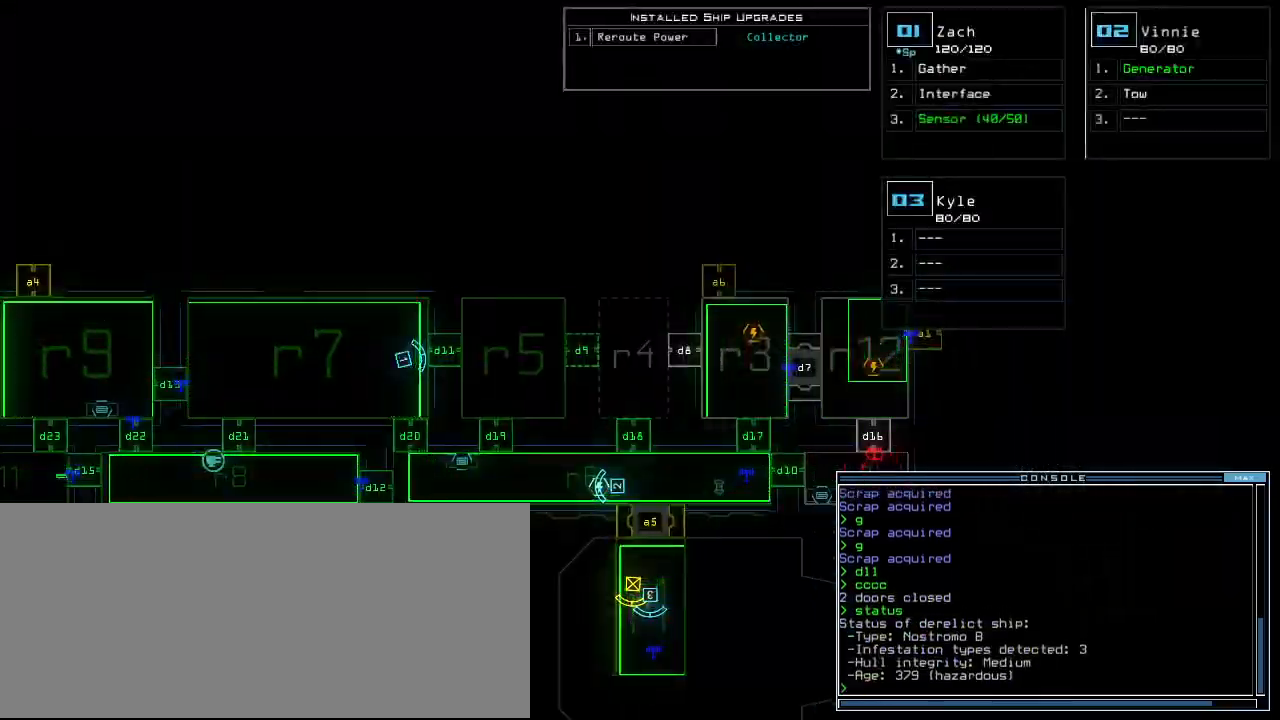
{"keys": ["right"], "events": [[40, "down", "down"], [80, "1", "down"], [120, "right", "down"], [140, "1", "up"], [440, "down", "up"]]}